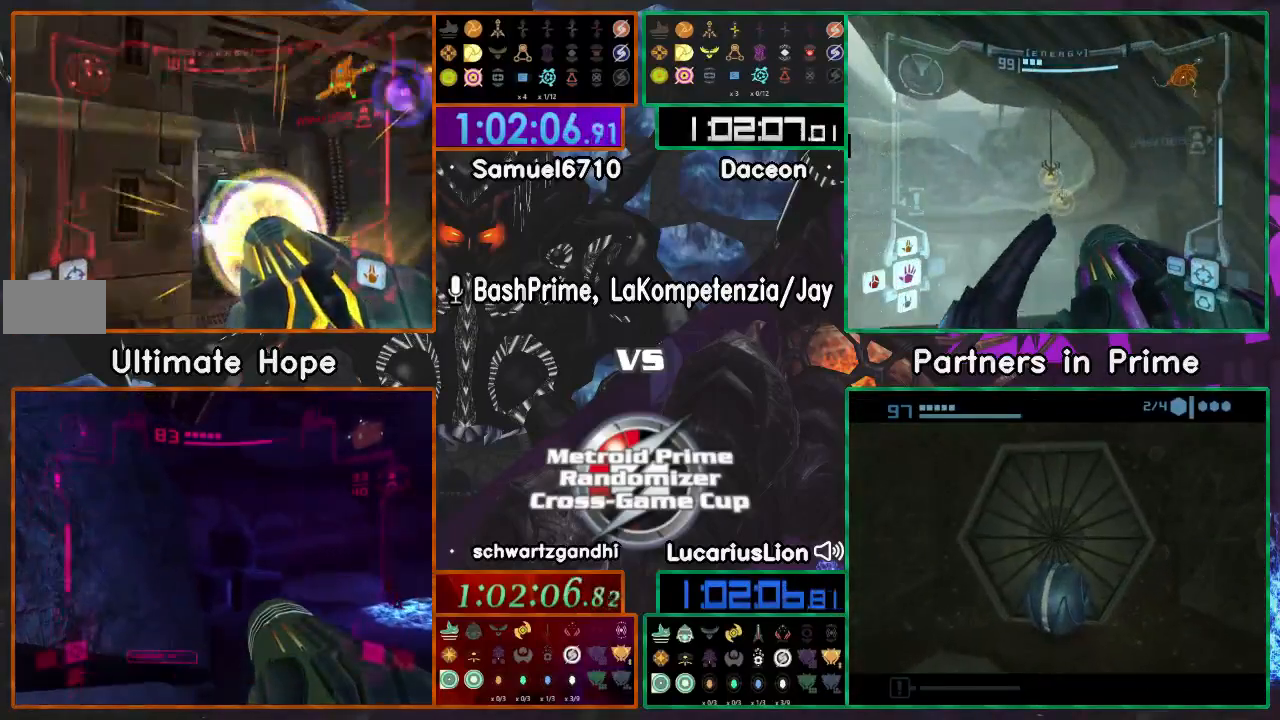
Gameplay with a controller (Nintendo layout); each line is a JSON object with the inputs held at the frame after it (dt_ms = milliseconds from this image to that frame). "events" lists button and stick changes between this image and that frame as [ms after this image, input, new state], when the widget could be followed in between. Not read: B L1 L3 R1 R3 START Y Z.
{"dt_ms": 500, "buttons": [], "left_stick": "center", "right_stick": "center", "events": [[33, "left_stick", "up-left"], [300, "X", "down"], [300, "left_stick", "center"], [433, "A", "up"], [433, "X", "up"]]}
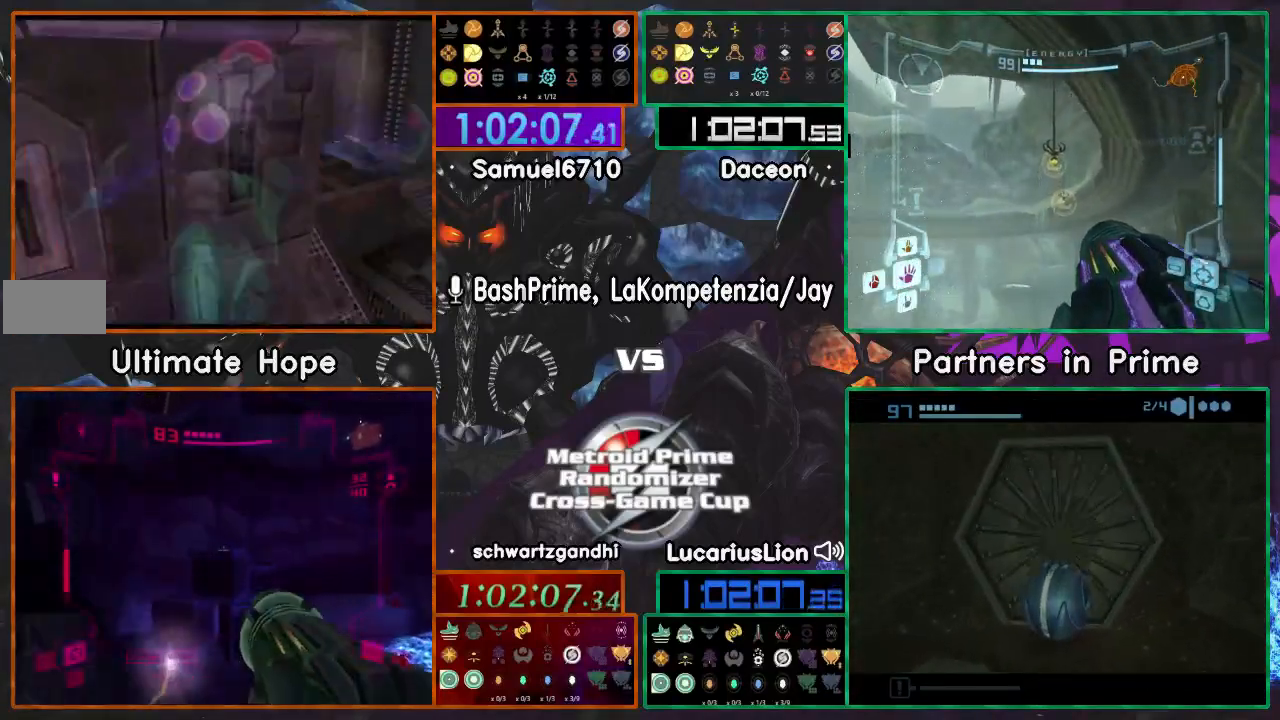
{"dt_ms": 500, "buttons": [], "left_stick": "center", "right_stick": "center", "events": []}
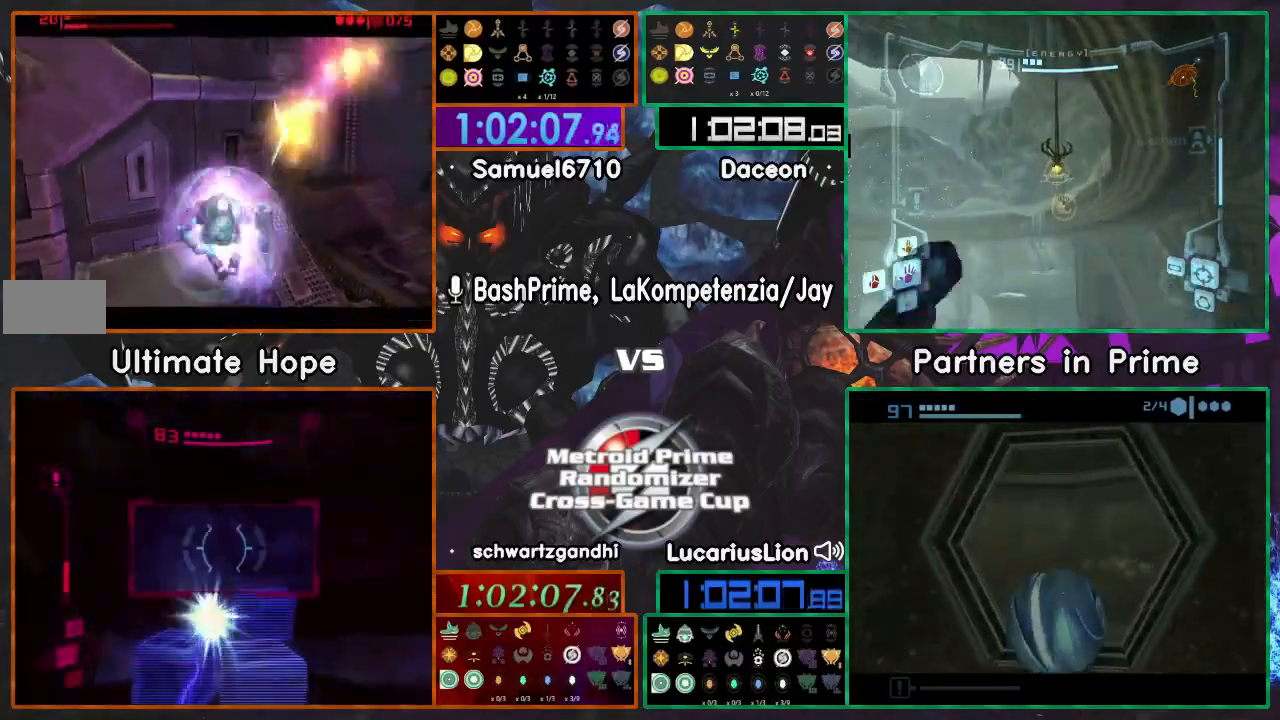
{"dt_ms": 500, "buttons": ["A"], "left_stick": "center", "right_stick": "center", "events": [[250, "left_stick", "down-left"], [350, "A", "down"], [400, "left_stick", "center"]]}
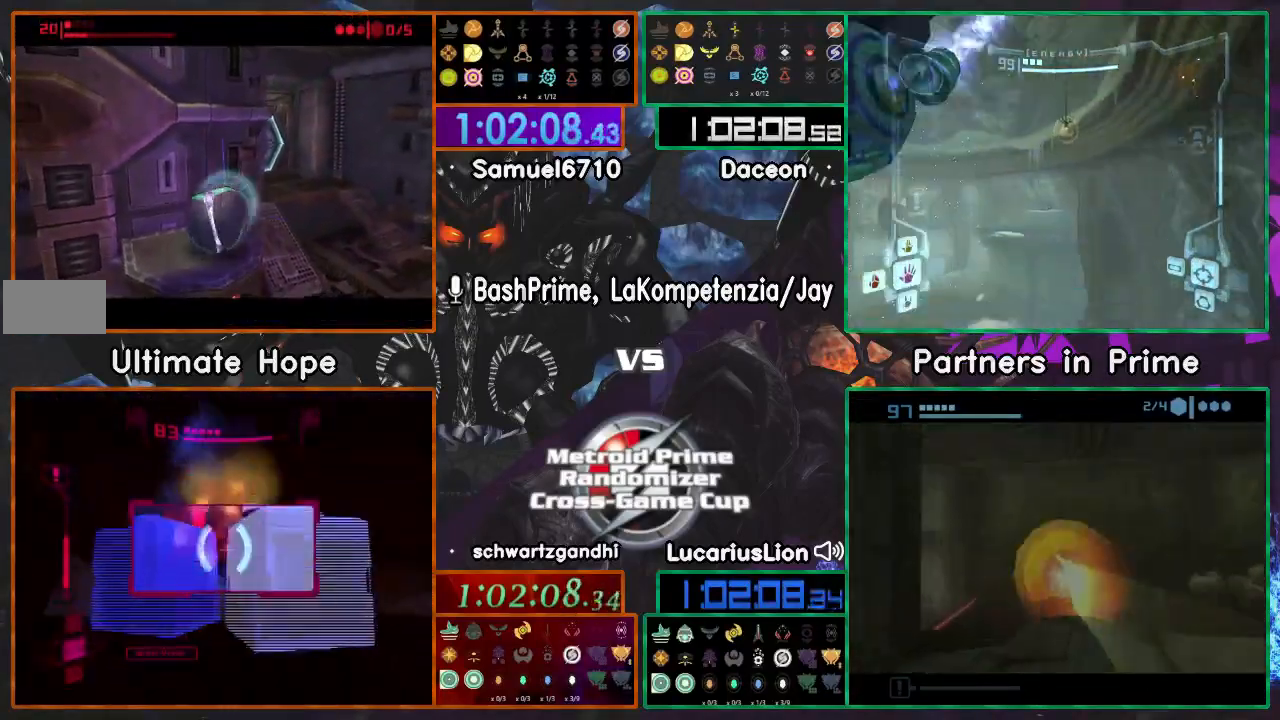
{"dt_ms": 500, "buttons": [], "left_stick": "center", "right_stick": "center", "events": [[33, "A", "up"]]}
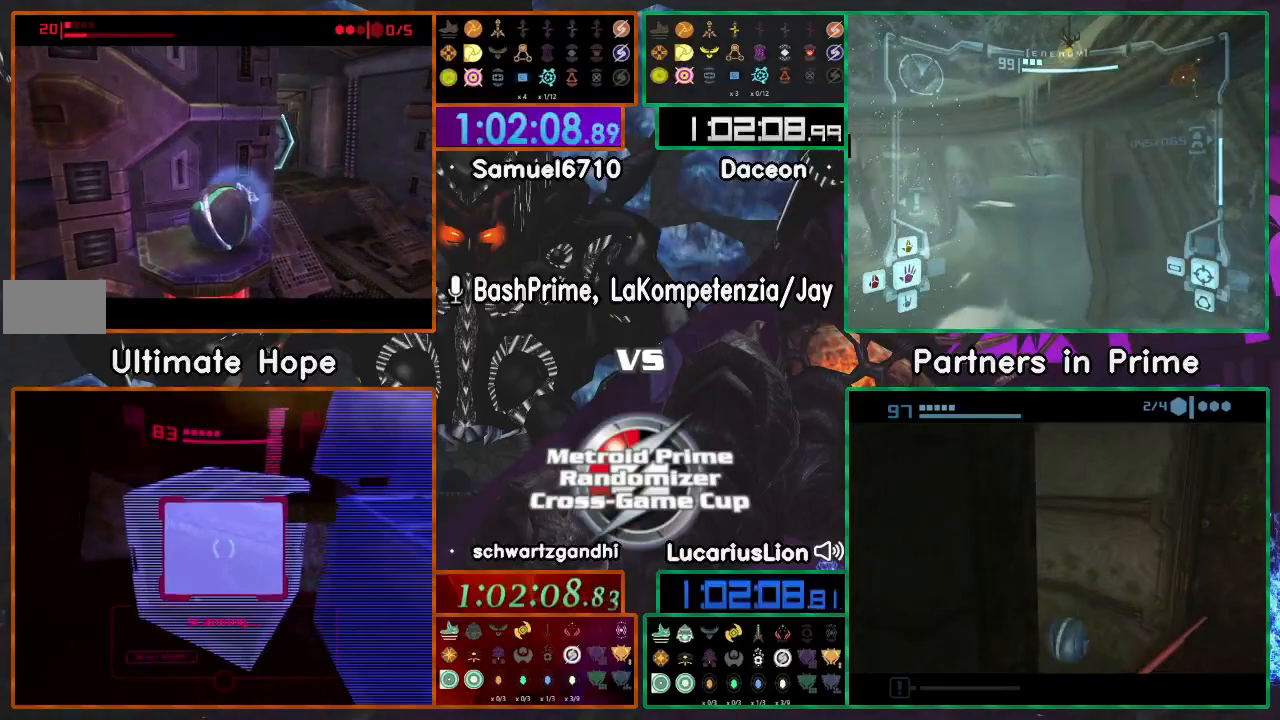
{"dt_ms": 500, "buttons": [], "left_stick": "center", "right_stick": "center", "events": [[267, "A", "down"], [467, "A", "up"]]}
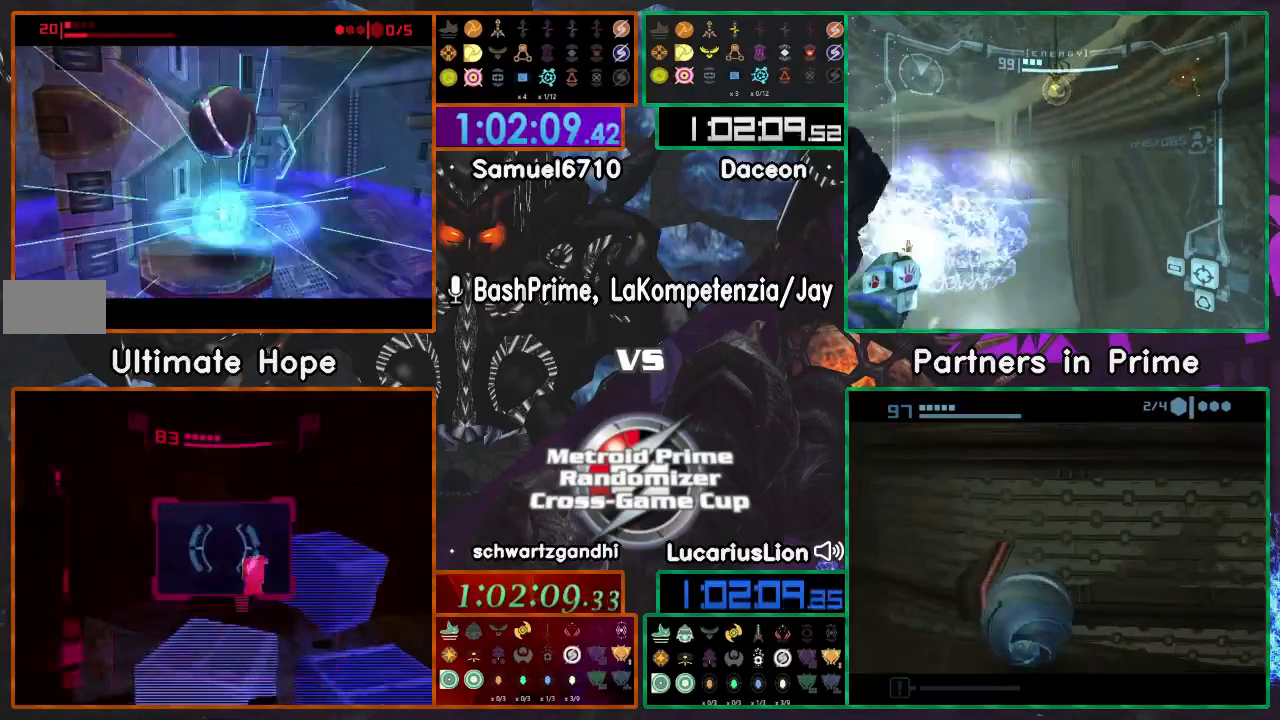
{"dt_ms": 500, "buttons": [], "left_stick": "center", "right_stick": "center", "events": [[33, "A", "down"], [250, "A", "up"]]}
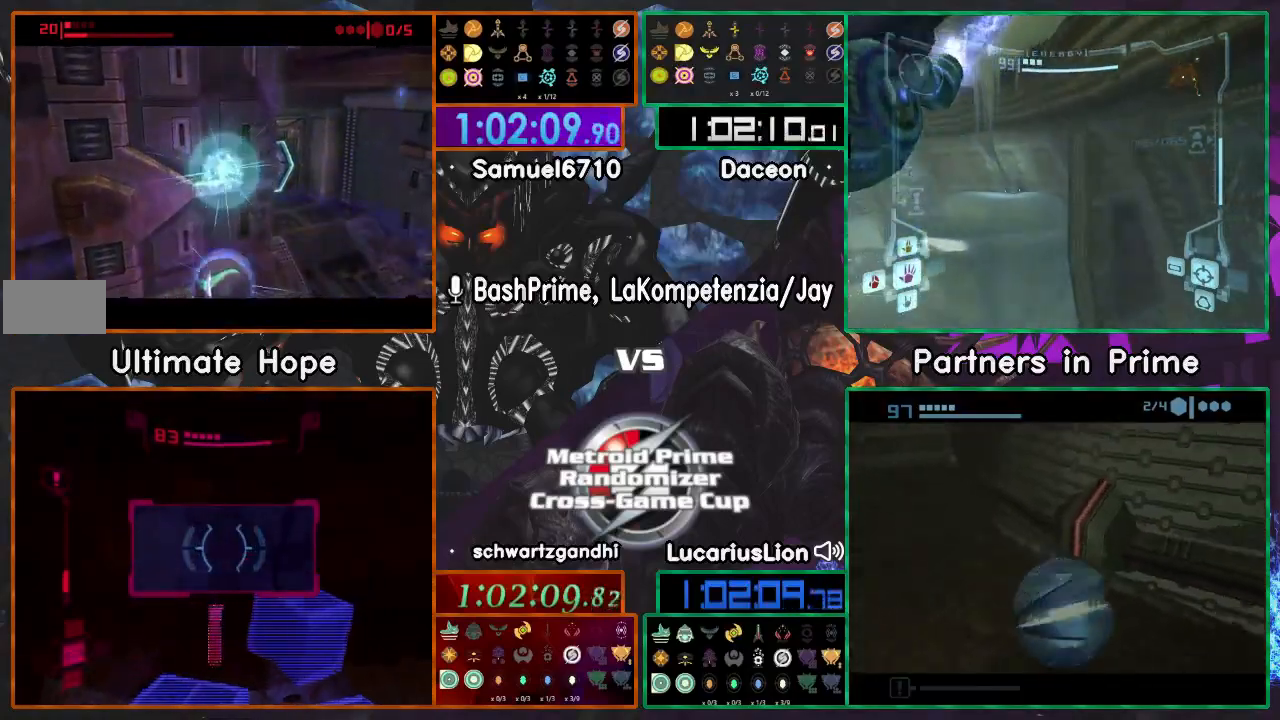
{"dt_ms": 500, "buttons": [], "left_stick": "center", "right_stick": "center", "events": []}
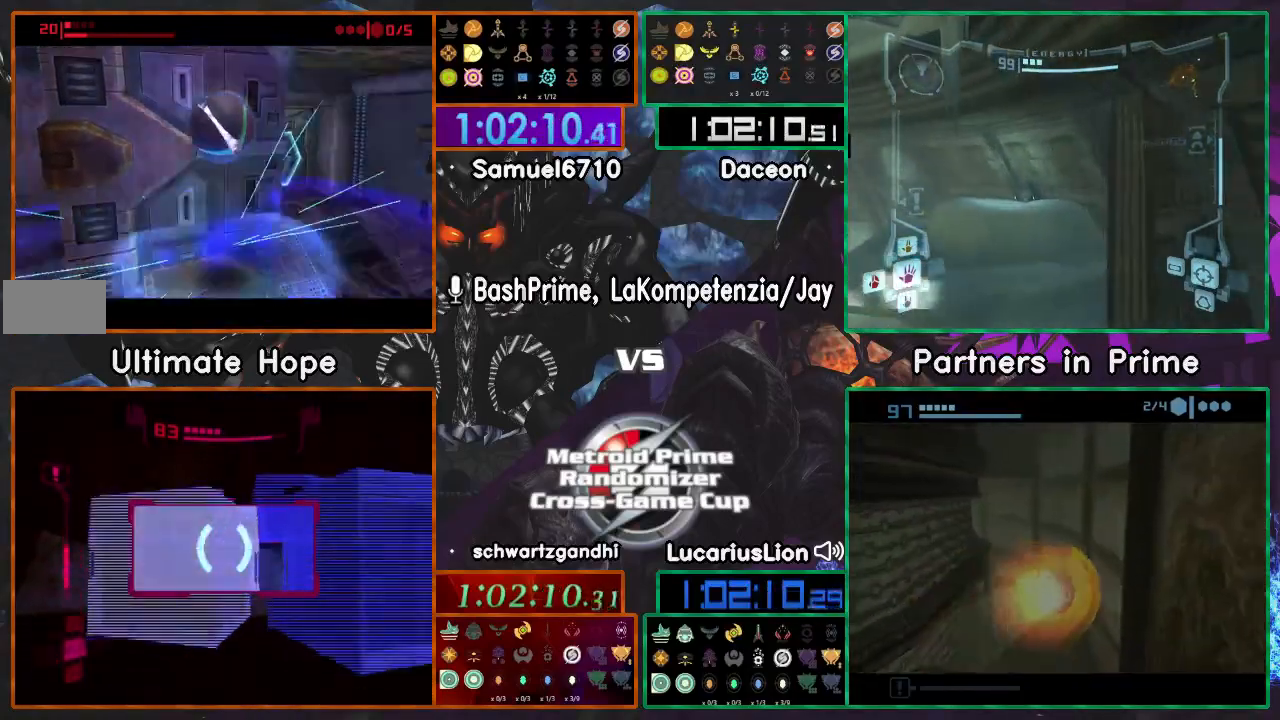
{"dt_ms": 500, "buttons": [], "left_stick": "center", "right_stick": "center", "events": [[50, "left_stick", "up-right"], [233, "X", "down"], [300, "X", "up"], [333, "left_stick", "center"]]}
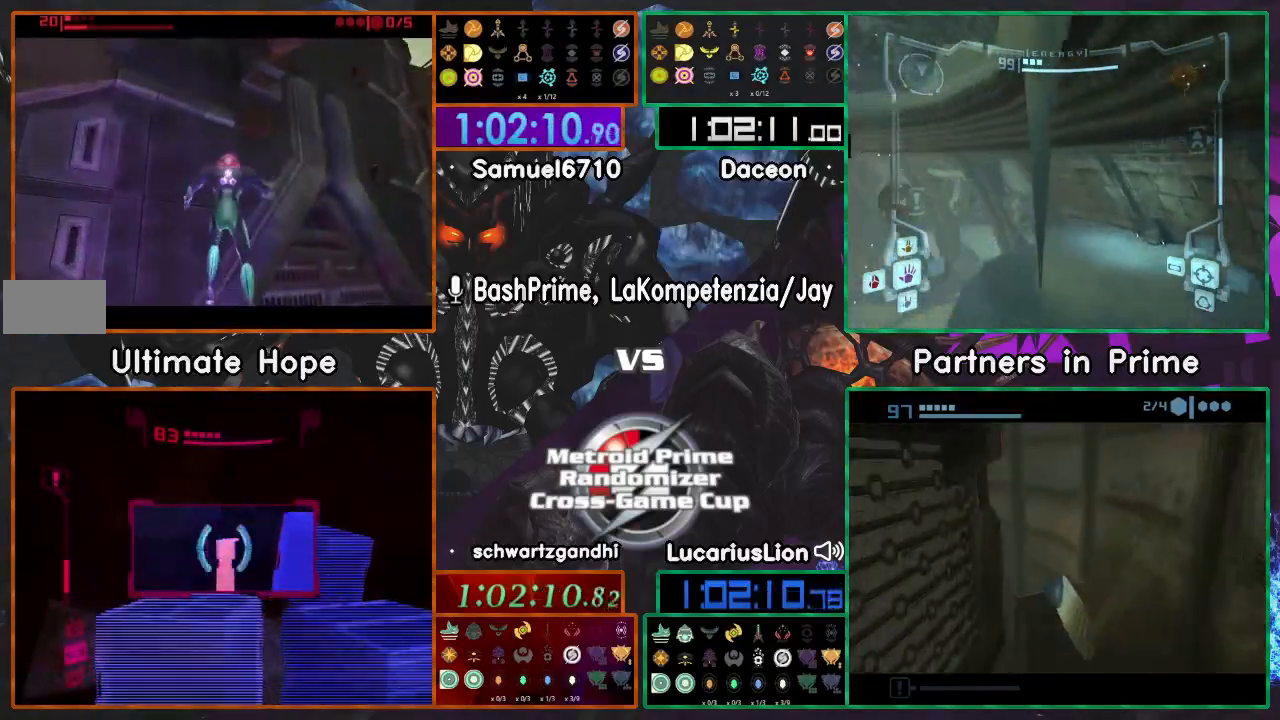
{"dt_ms": 500, "buttons": [], "left_stick": "right", "right_stick": "center", "events": [[267, "left_stick", "right"]]}
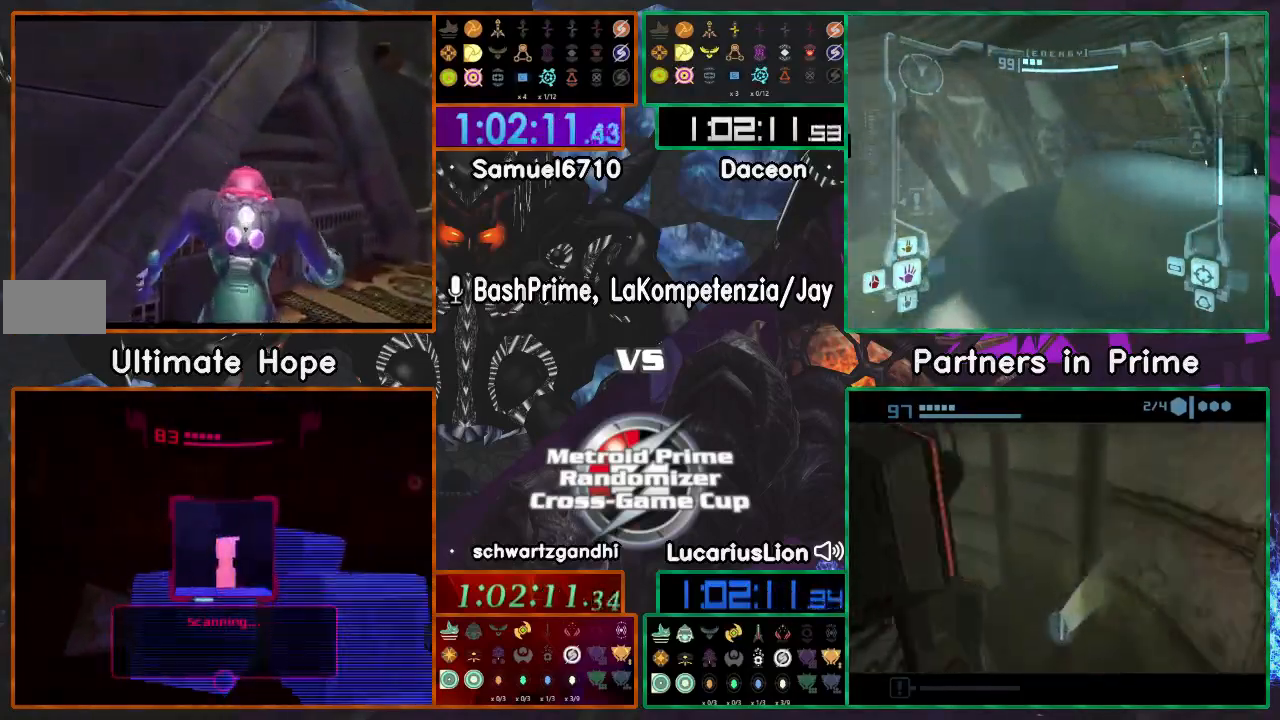
{"dt_ms": 500, "buttons": [], "left_stick": "right", "right_stick": "center", "events": []}
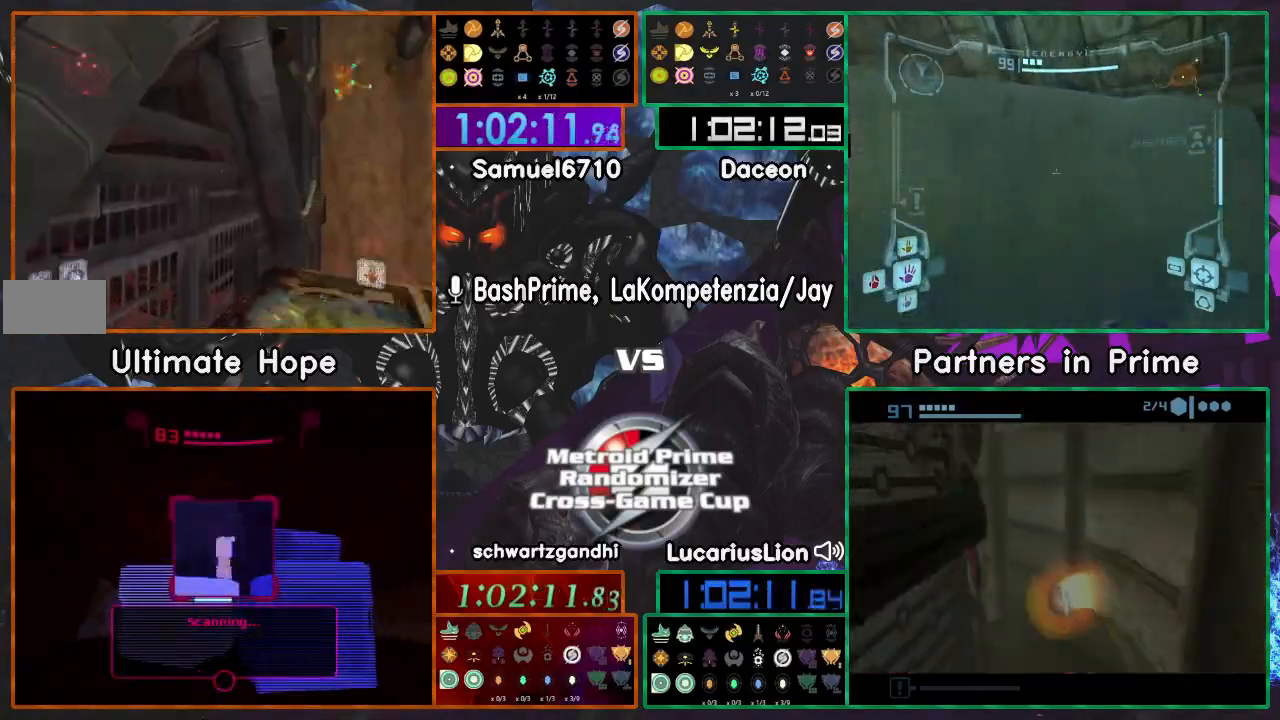
{"dt_ms": 500, "buttons": [], "left_stick": "right", "right_stick": "center", "events": [[150, "DPAD_LEFT", "down"], [250, "DPAD_LEFT", "up"]]}
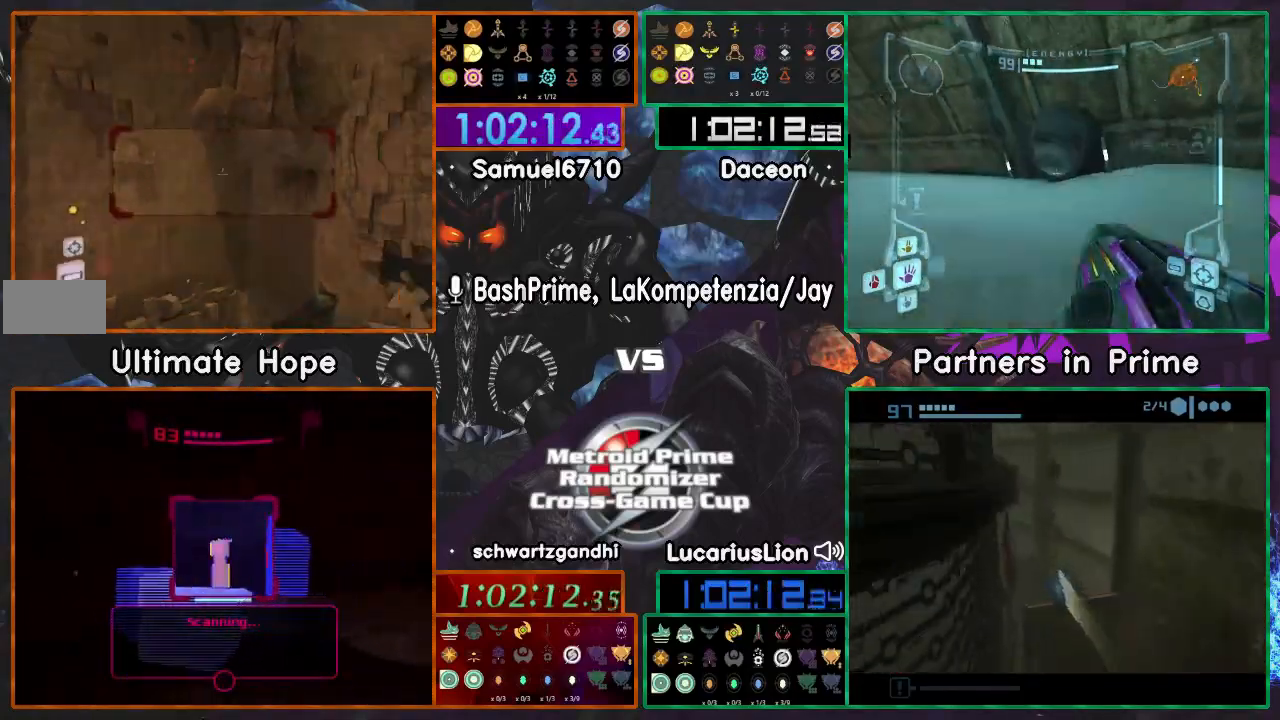
{"dt_ms": 1000, "buttons": [], "left_stick": "up", "right_stick": "center", "events": [[533, "left_stick", "up"]]}
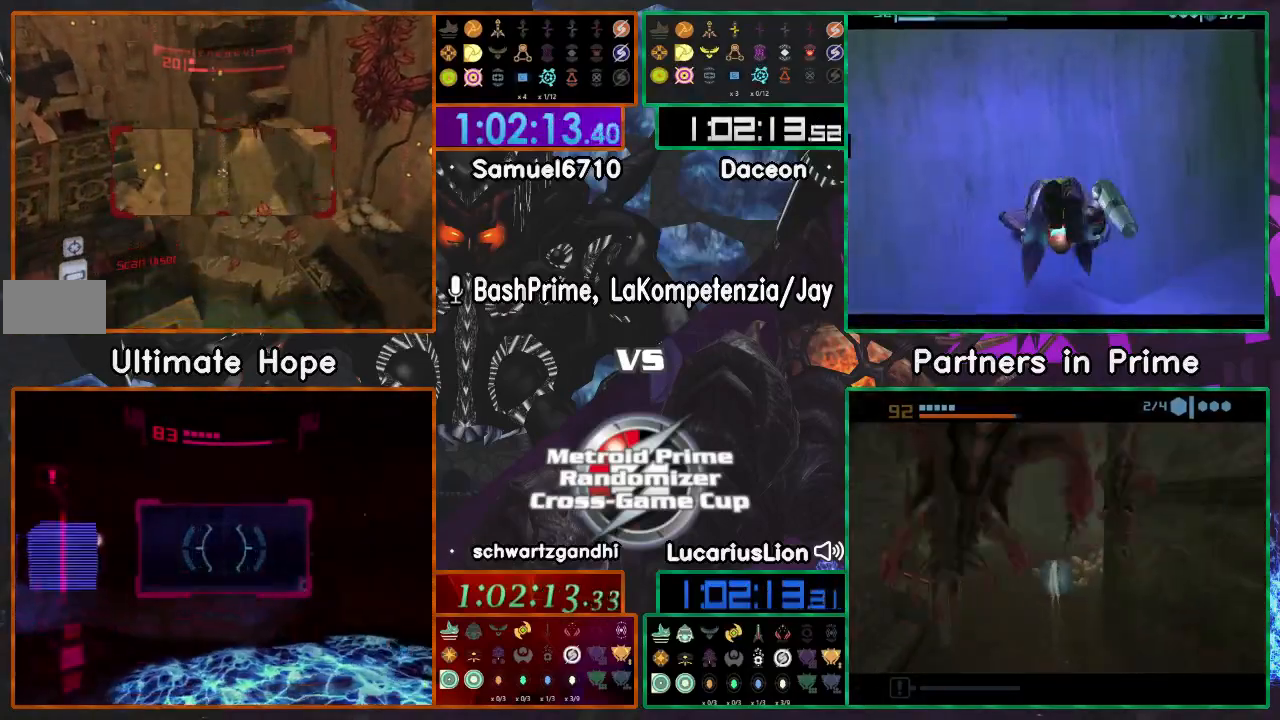
{"dt_ms": 500, "buttons": [], "left_stick": "center", "right_stick": "center", "events": [[450, "left_stick", "center"]]}
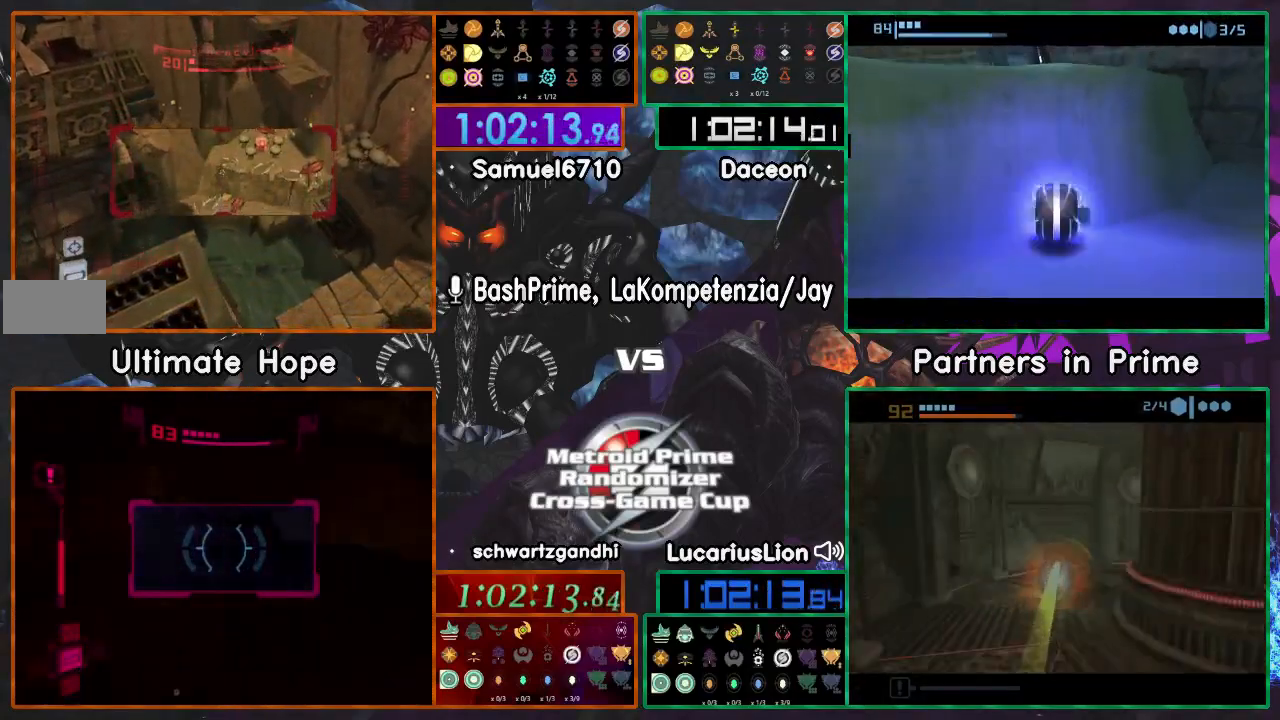
{"dt_ms": 500, "buttons": [], "left_stick": "center", "right_stick": "center", "events": [[83, "left_stick", "up"], [500, "left_stick", "center"]]}
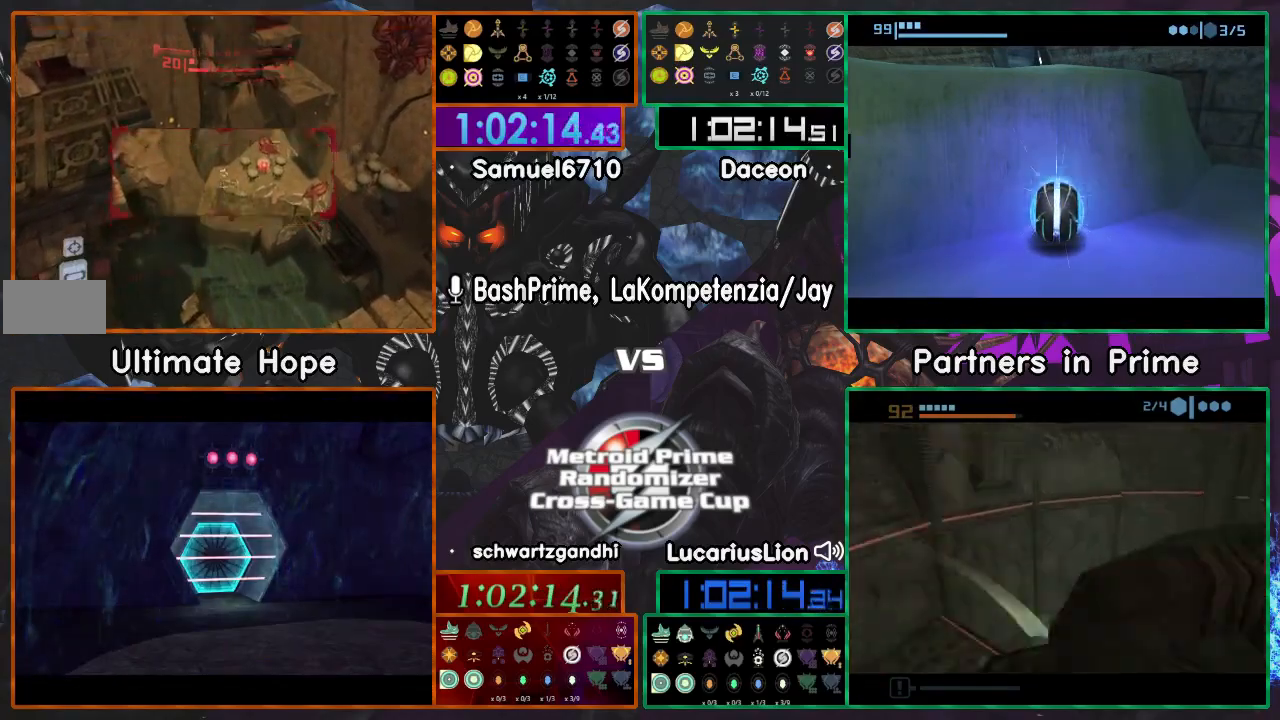
{"dt_ms": 500, "buttons": [], "left_stick": "left", "right_stick": "center", "events": [[83, "left_stick", "left"]]}
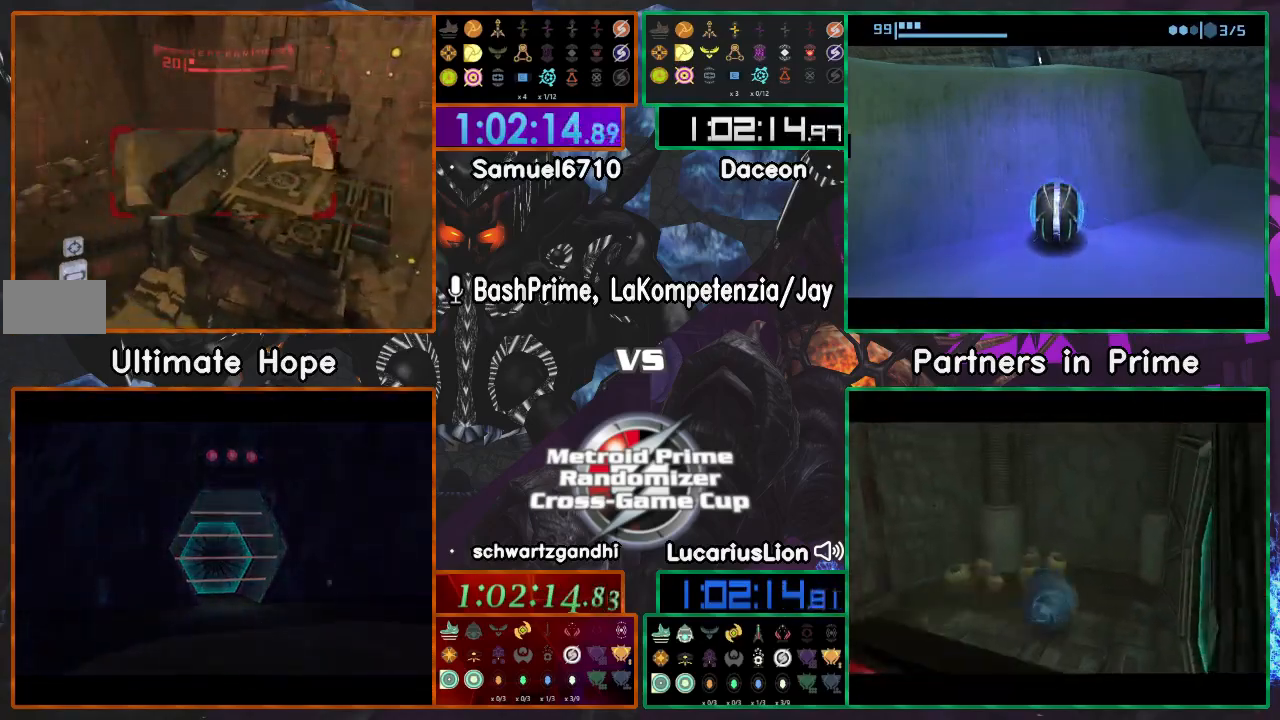
{"dt_ms": 500, "buttons": [], "left_stick": "right", "right_stick": "center", "events": [[50, "left_stick", "up"], [450, "left_stick", "right"]]}